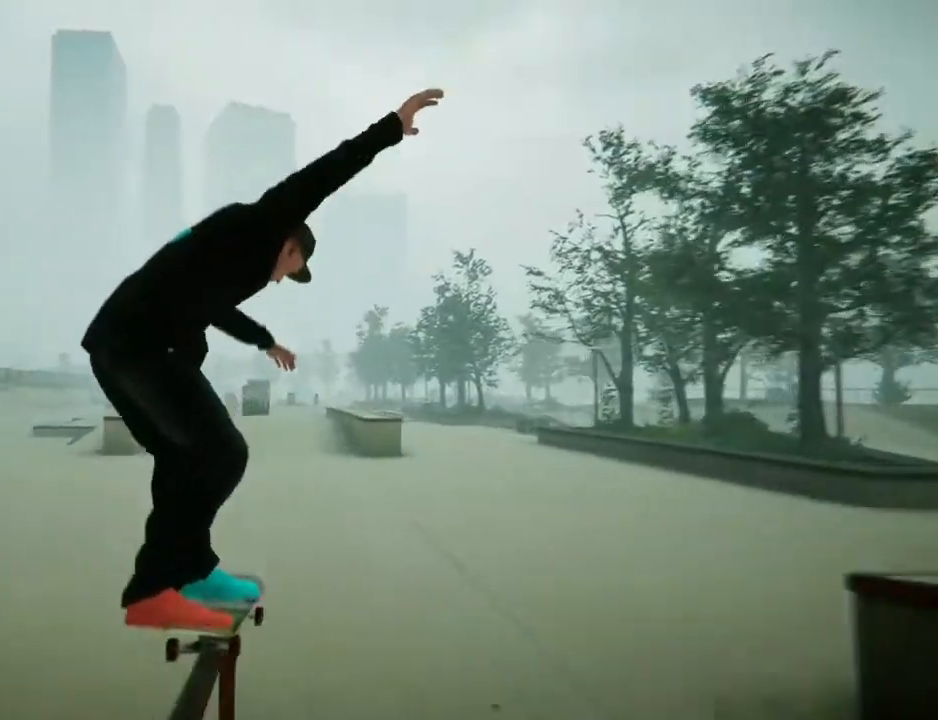
Gameplay with a controller (Xbox layout); each line is a JSON object with the inputs held at the frame after it. "events" lists button and stick changes between this image and that frame as [ms after this image, input, new state], when the widget could be followed in between. Not read: L3 R3.
{"buttons": [], "left_stick": "center", "right_stick": "center", "events": []}
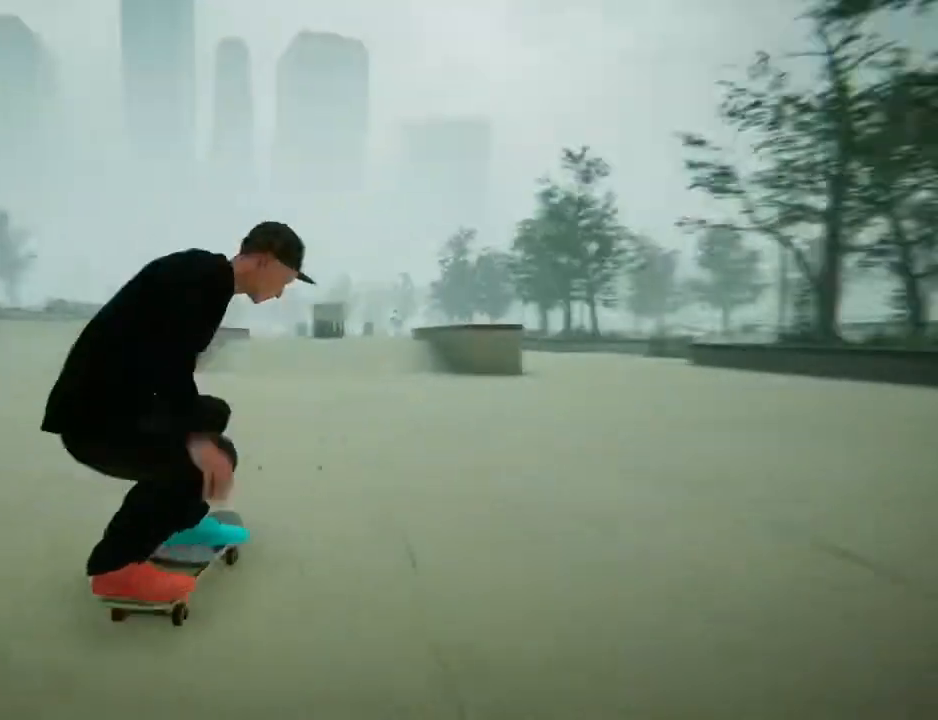
{"buttons": ["A"], "left_stick": "center", "right_stick": "center", "events": [[134, "A", "down"]]}
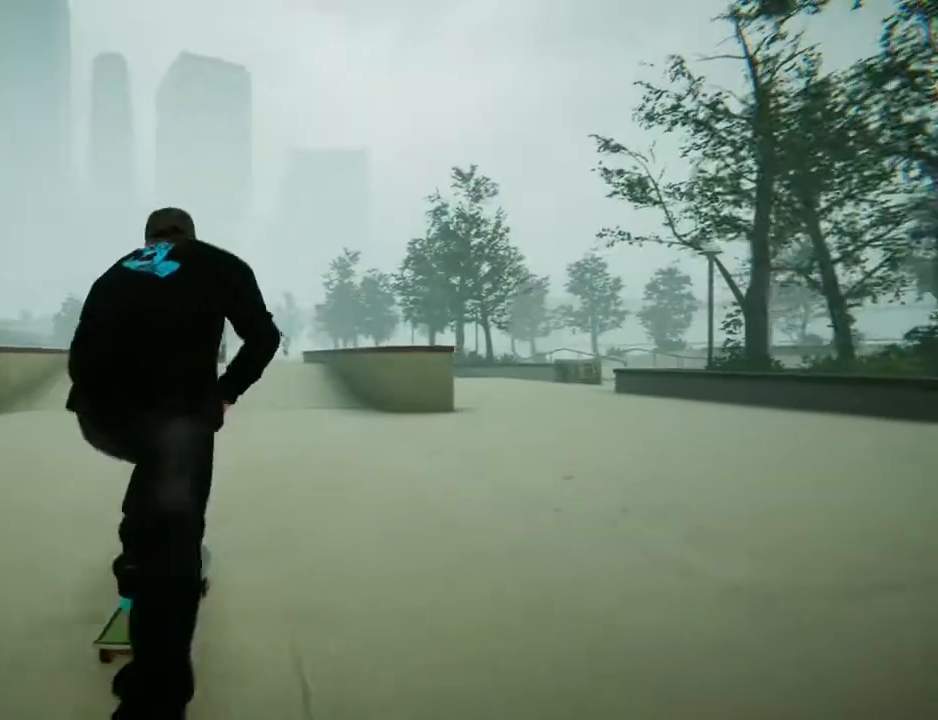
{"buttons": [], "left_stick": "right", "right_stick": "center", "events": [[233, "A", "up"], [467, "left_stick", "right"]]}
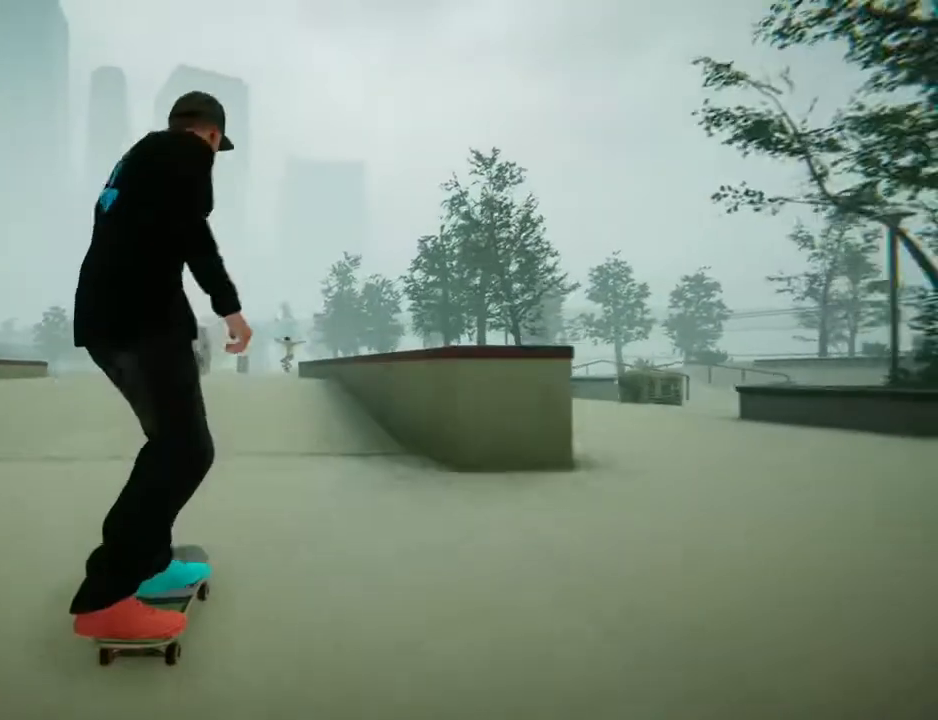
{"buttons": [], "left_stick": "left", "right_stick": "center", "events": [[67, "left_stick", "center"], [300, "left_stick", "left"]]}
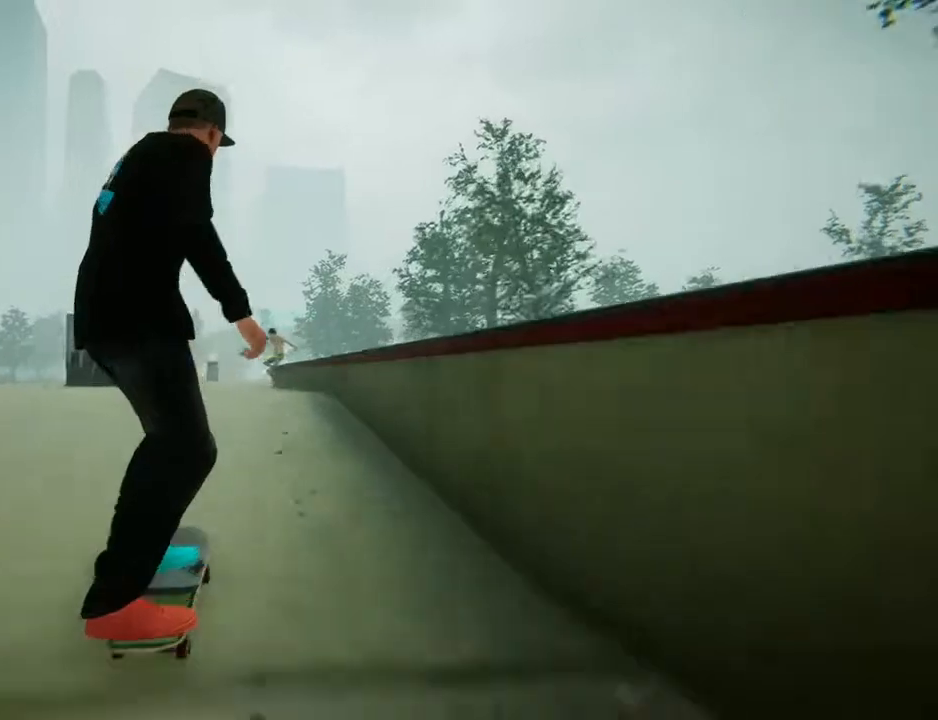
{"buttons": [], "left_stick": "center", "right_stick": "center", "events": [[66, "left_stick", "center"]]}
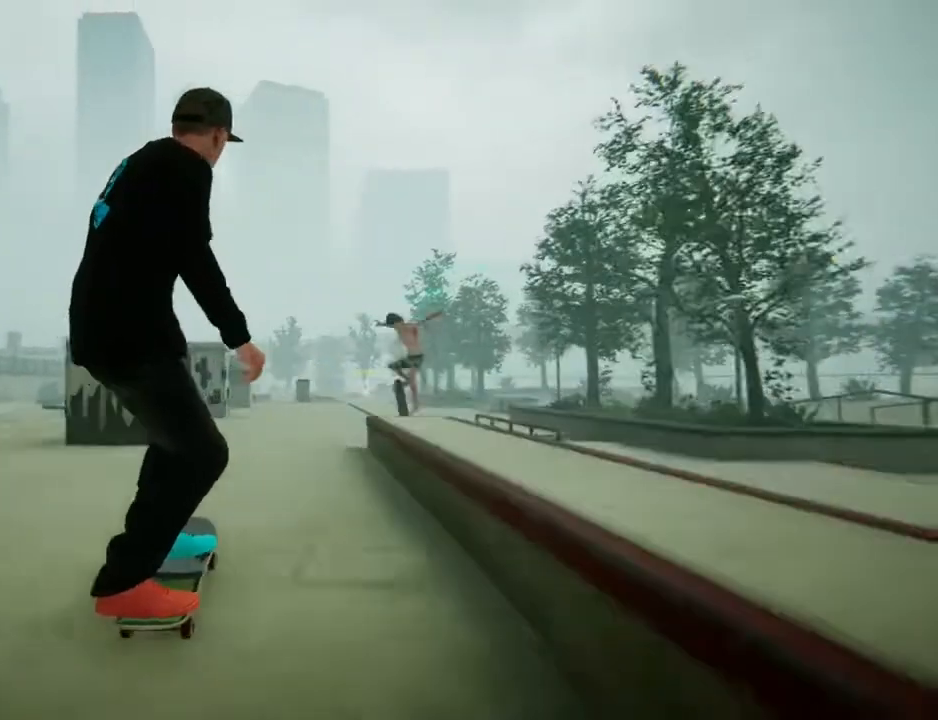
{"buttons": [], "left_stick": "center", "right_stick": "center", "events": []}
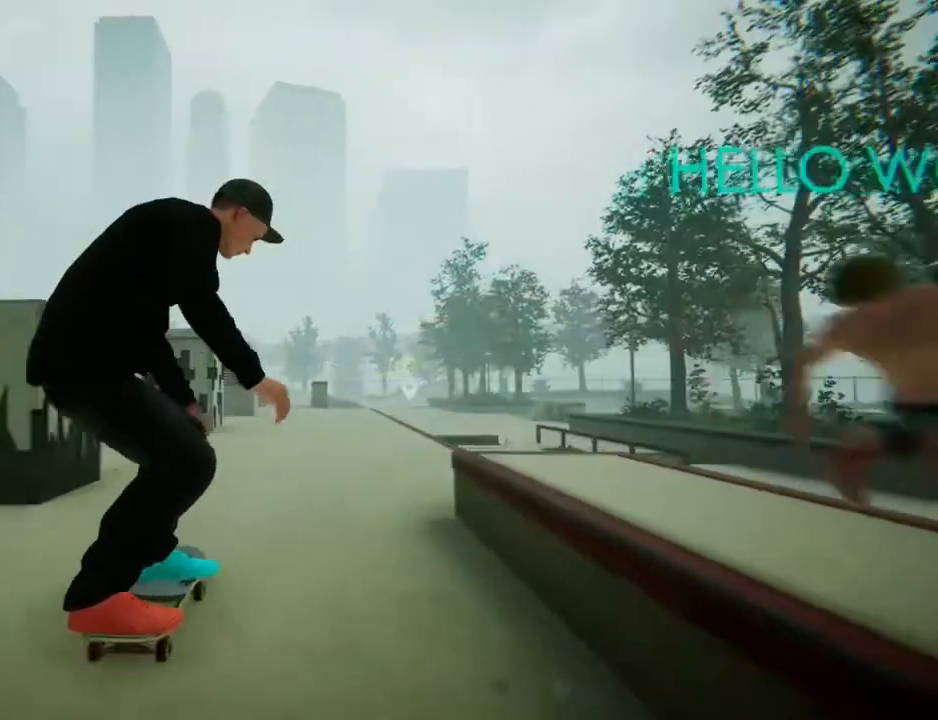
{"buttons": ["A"], "left_stick": "center", "right_stick": "center"}